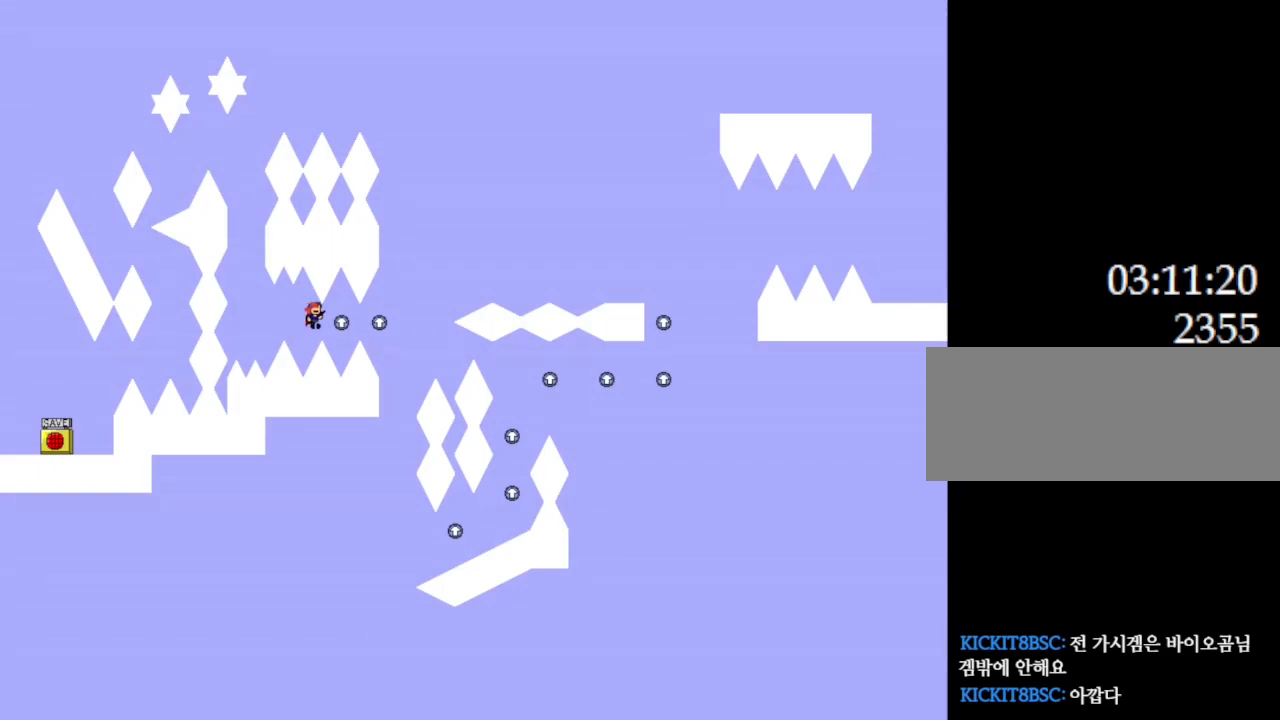
Gameplay with keyboard; each line is a JSON object with the keys held at the frame after it. "events" lists presses ("down") and releases ("up") of "down", "l_up", "left", "r", "r_up", "right", "up" and "z" between this image and that frame as [ms after this image, input, new state], when the widget could be followed in between. No other keys are recorded. Mouse input is not recorded. Key names are as the overlay labels them; some are game actions (e.g. jump) rather than physical keys.
{"keys": ["right"], "events": [[167, "right", "up"], [183, "l_up", "down"], [217, "l_up", "up"], [267, "right", "down"]]}
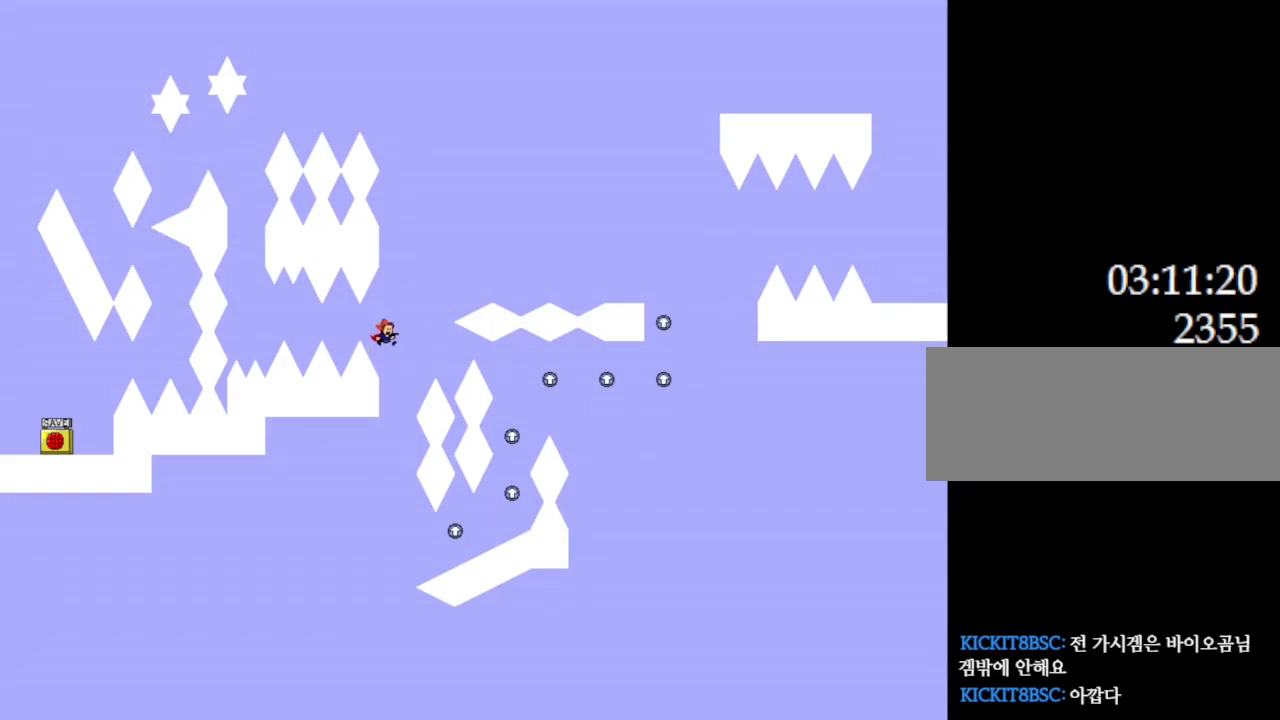
{"keys": [], "events": [[50, "right", "up"]]}
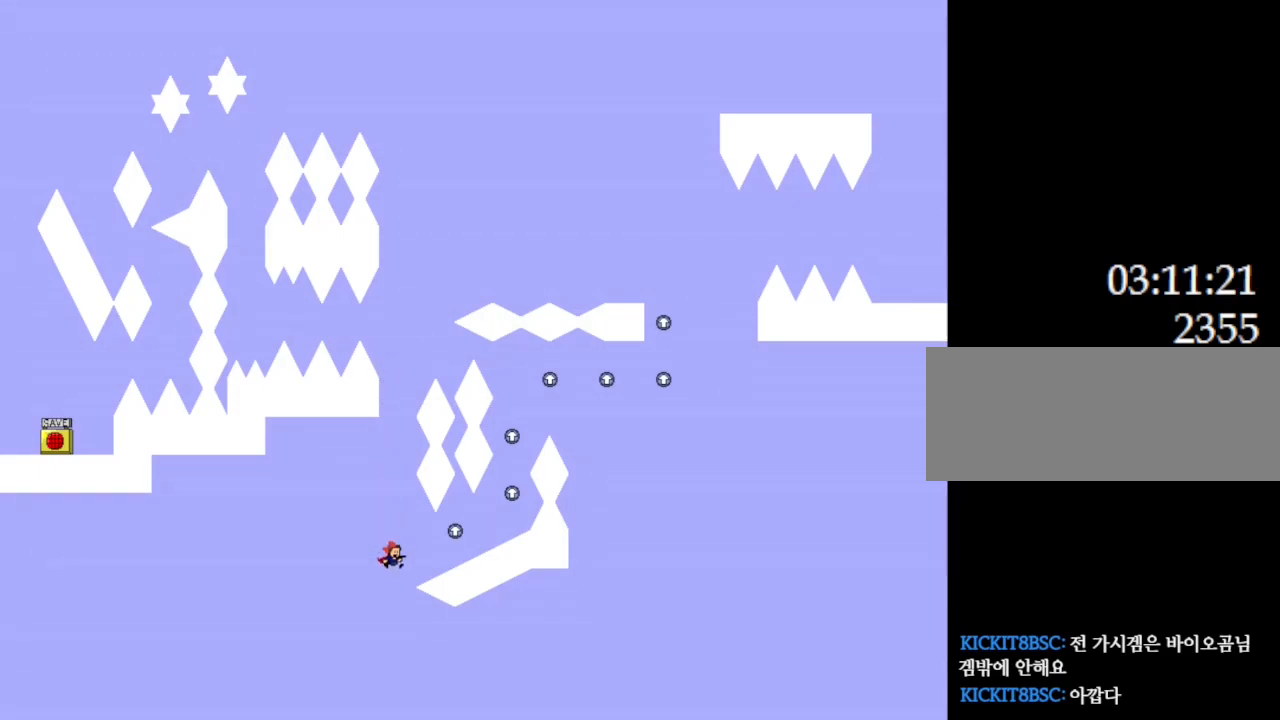
{"keys": ["l_up", "right"], "events": [[67, "l_up", "down"], [100, "right", "down"], [283, "l_up", "up"], [500, "l_up", "down"]]}
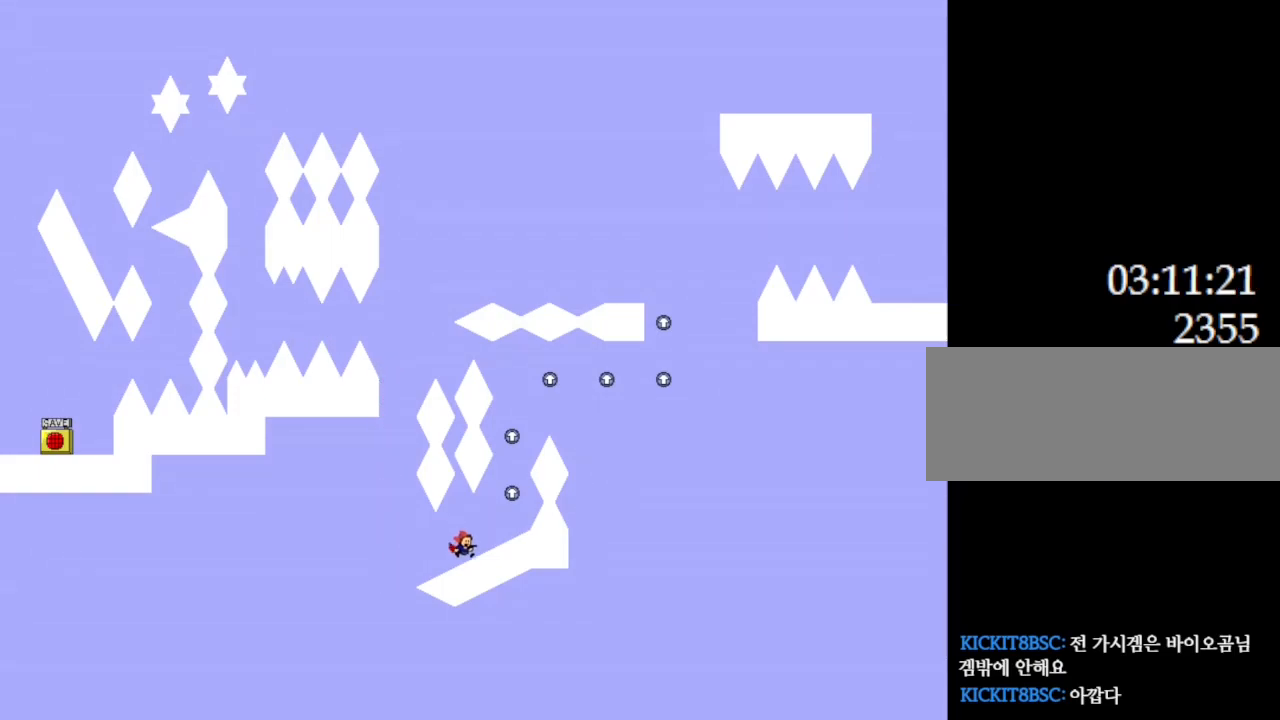
{"keys": ["l_up"], "events": [[100, "l_up", "up"], [250, "l_up", "down"], [283, "right", "up"]]}
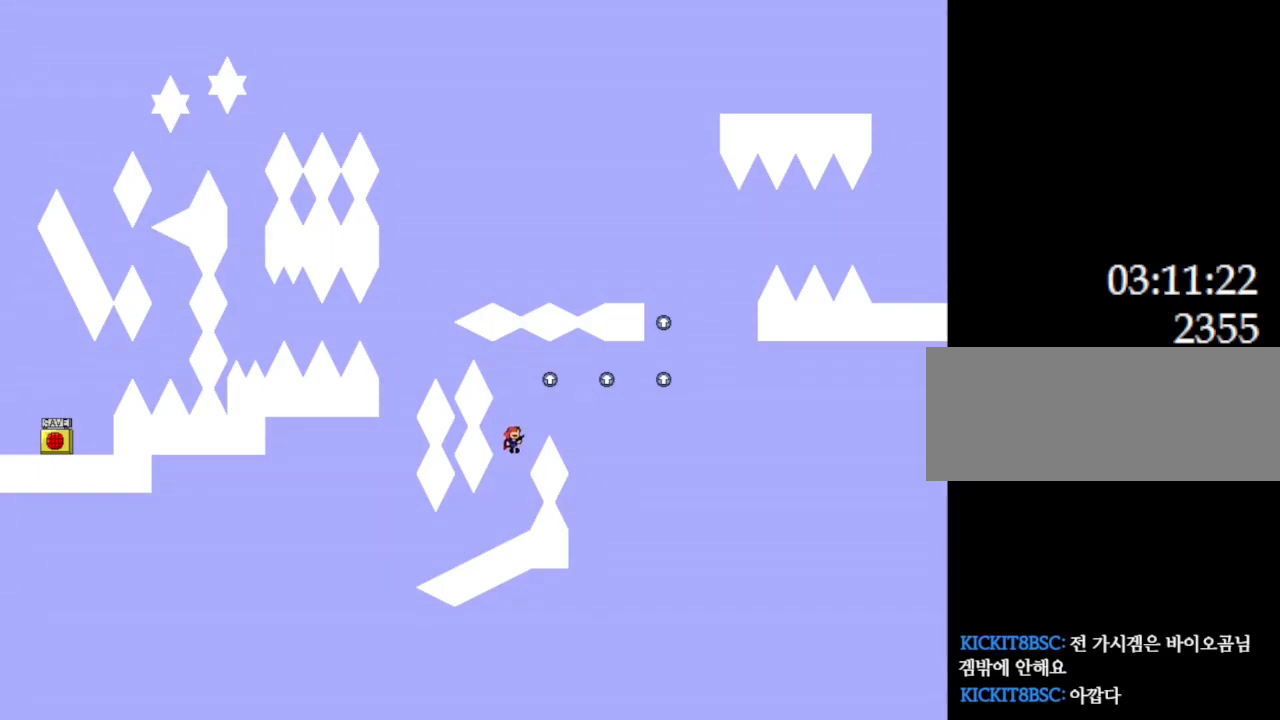
{"keys": [], "events": [[50, "l_up", "up"], [117, "l_up", "down"], [167, "right", "down"], [433, "l_up", "up"], [500, "right", "up"]]}
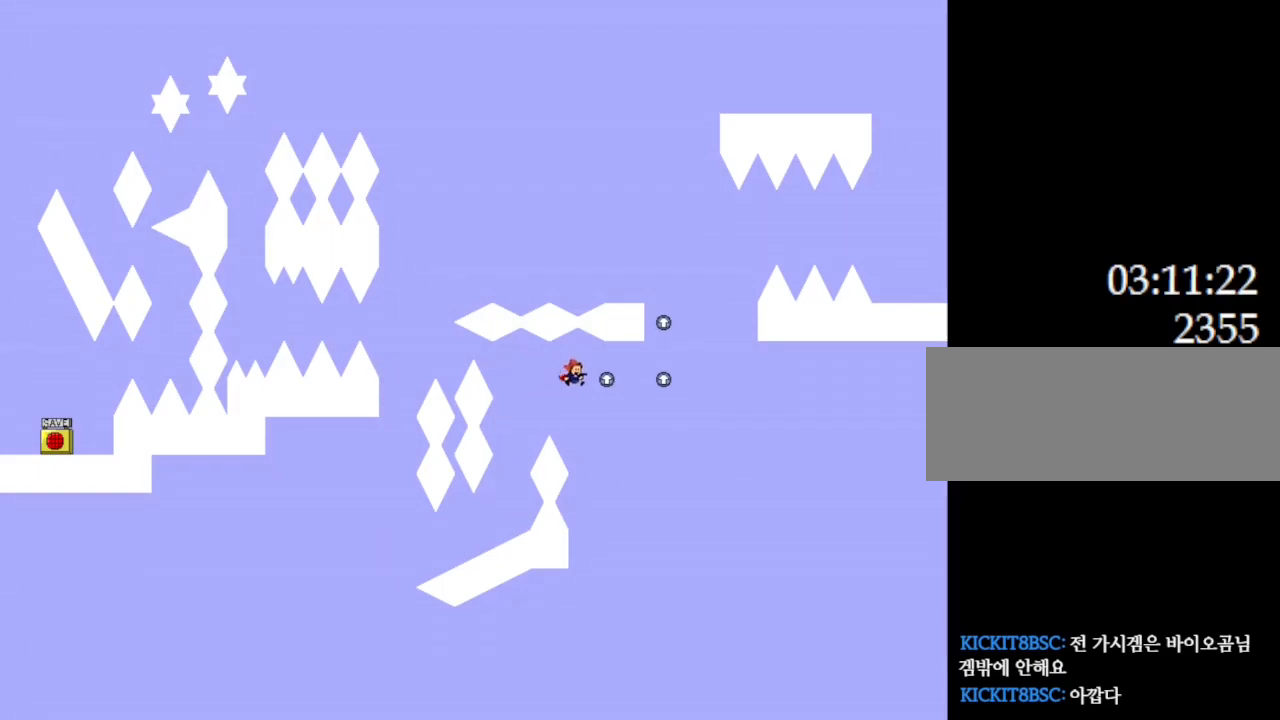
{"keys": [], "events": [[167, "right", "down"], [250, "l_up", "down"], [350, "right", "up"], [433, "l_up", "up"]]}
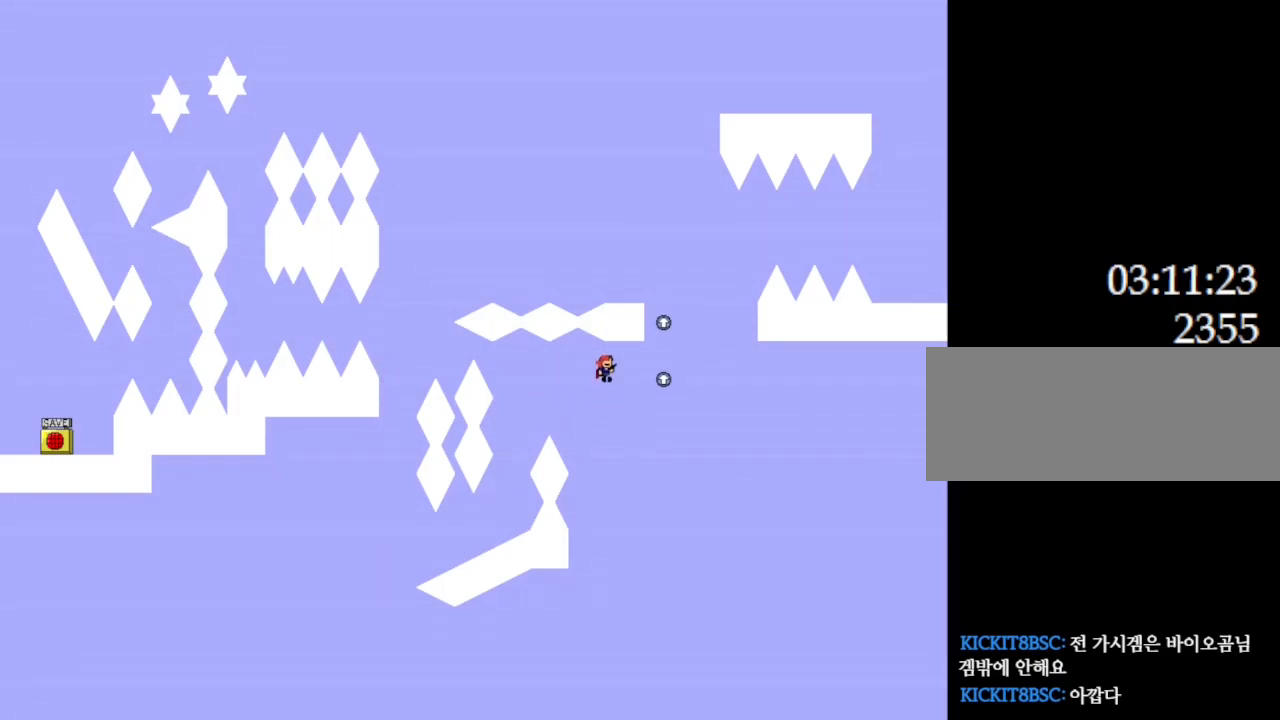
{"keys": [], "events": [[17, "right", "down"], [217, "l_up", "down"], [350, "right", "up"], [467, "l_up", "up"]]}
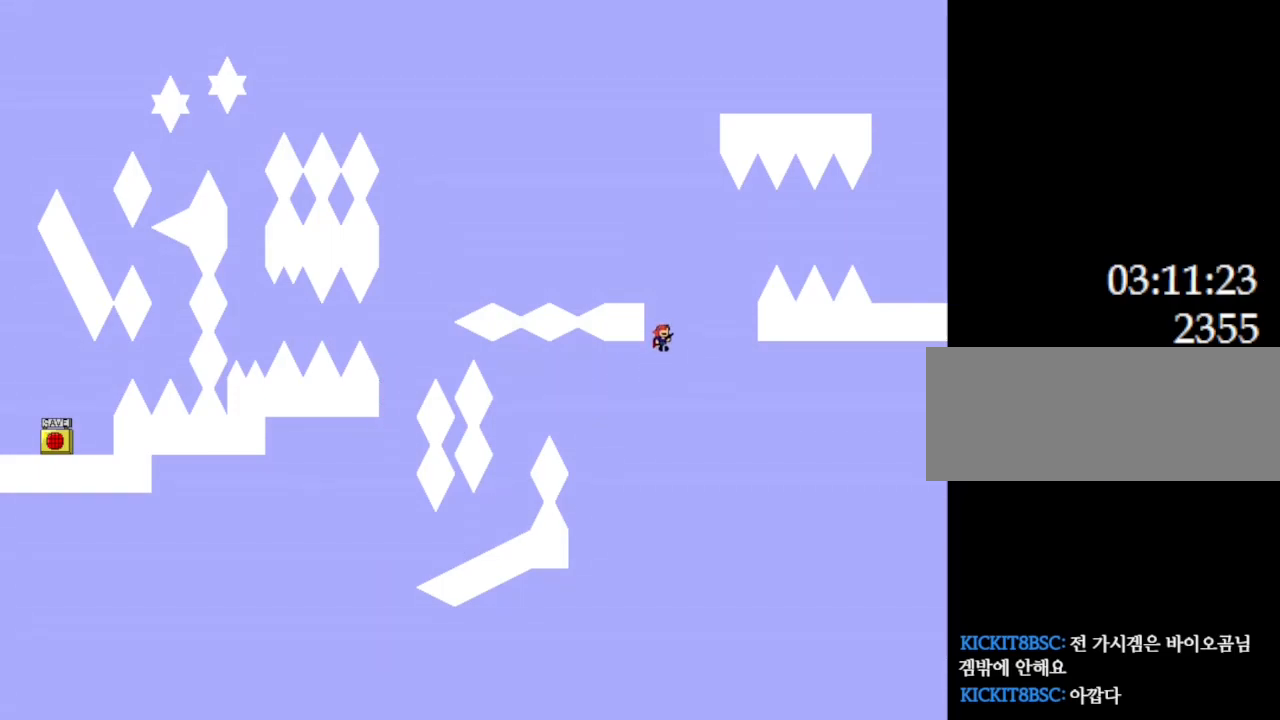
{"keys": [], "events": [[33, "l_up", "down"], [217, "left", "down"], [400, "left", "up"], [417, "l_up", "up"]]}
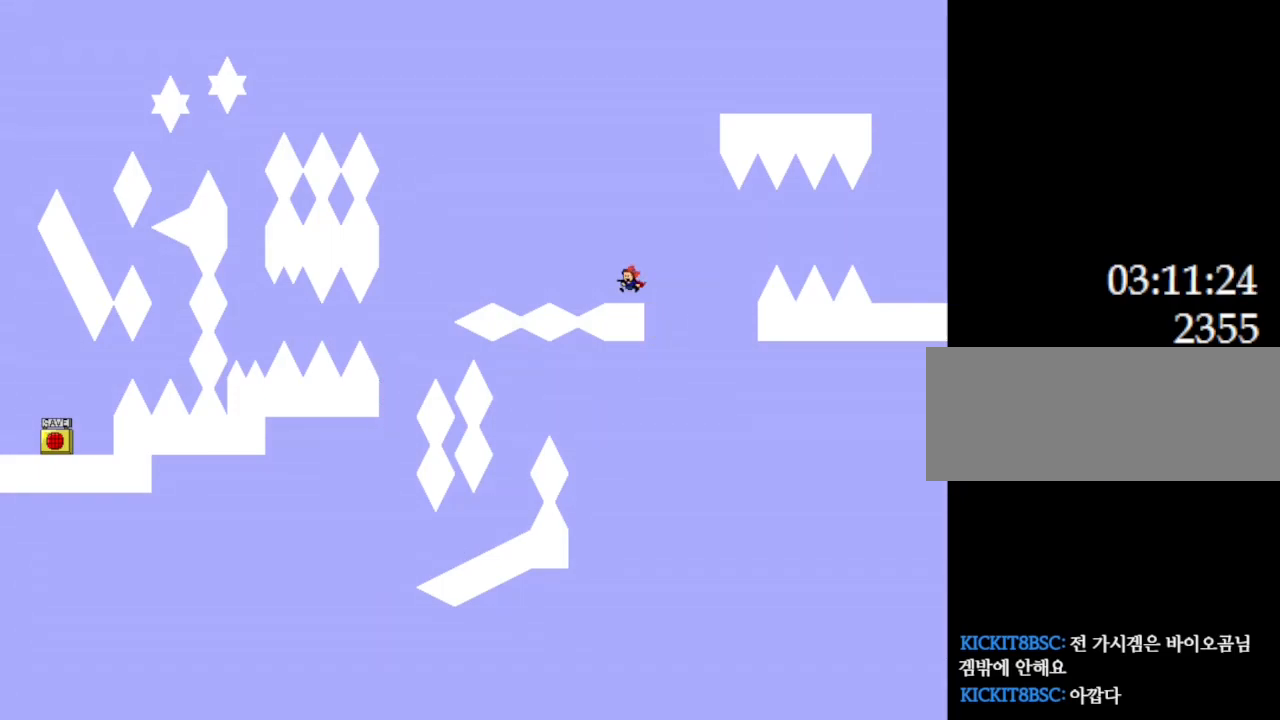
{"keys": ["l_up", "right"], "events": [[133, "right", "down"], [217, "right", "up"], [500, "l_up", "down"], [500, "right", "down"]]}
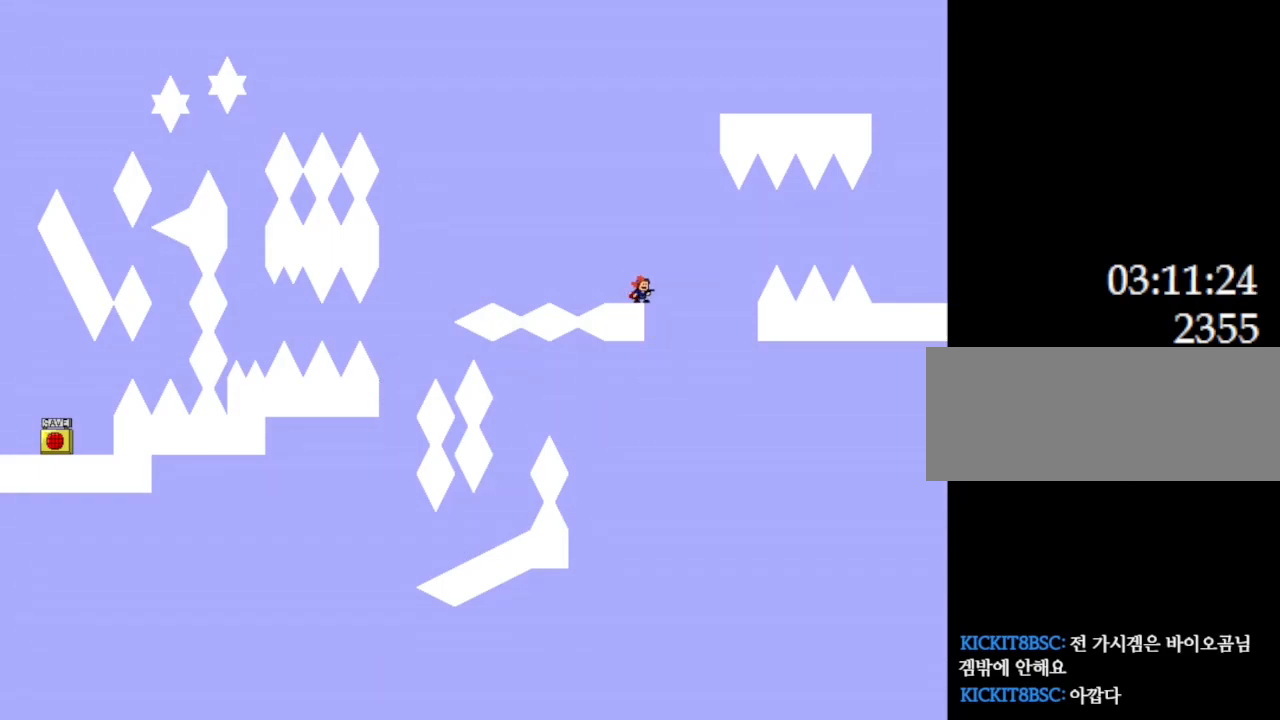
{"keys": ["right"], "events": [[217, "l_up", "up"]]}
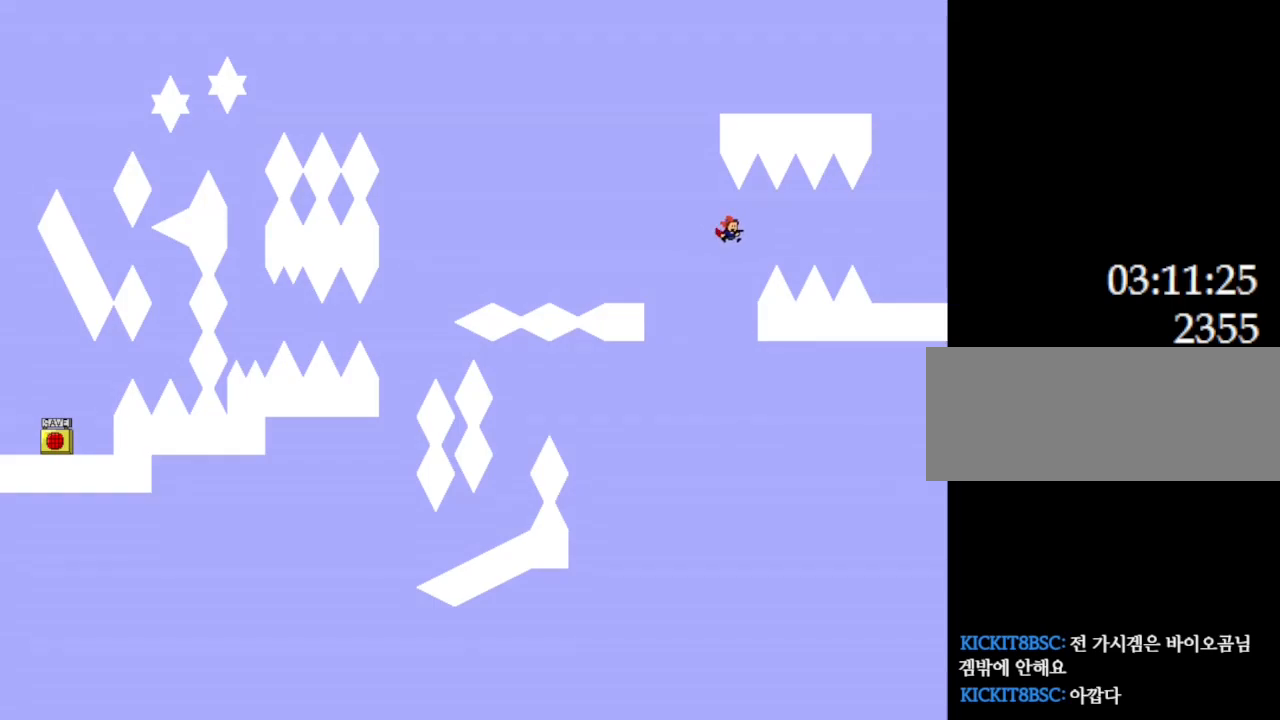
{"keys": ["l_up", "right"], "events": [[150, "l_up", "down"]]}
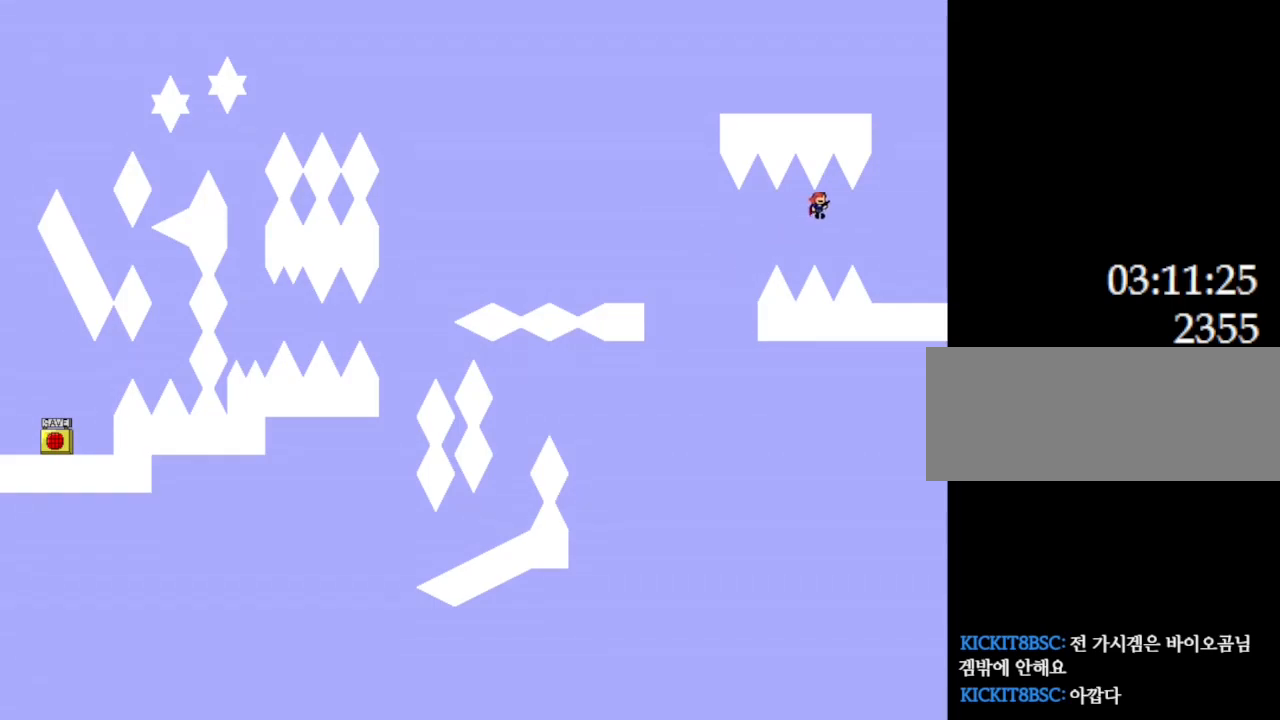
{"keys": ["right"], "events": [[433, "l_up", "up"]]}
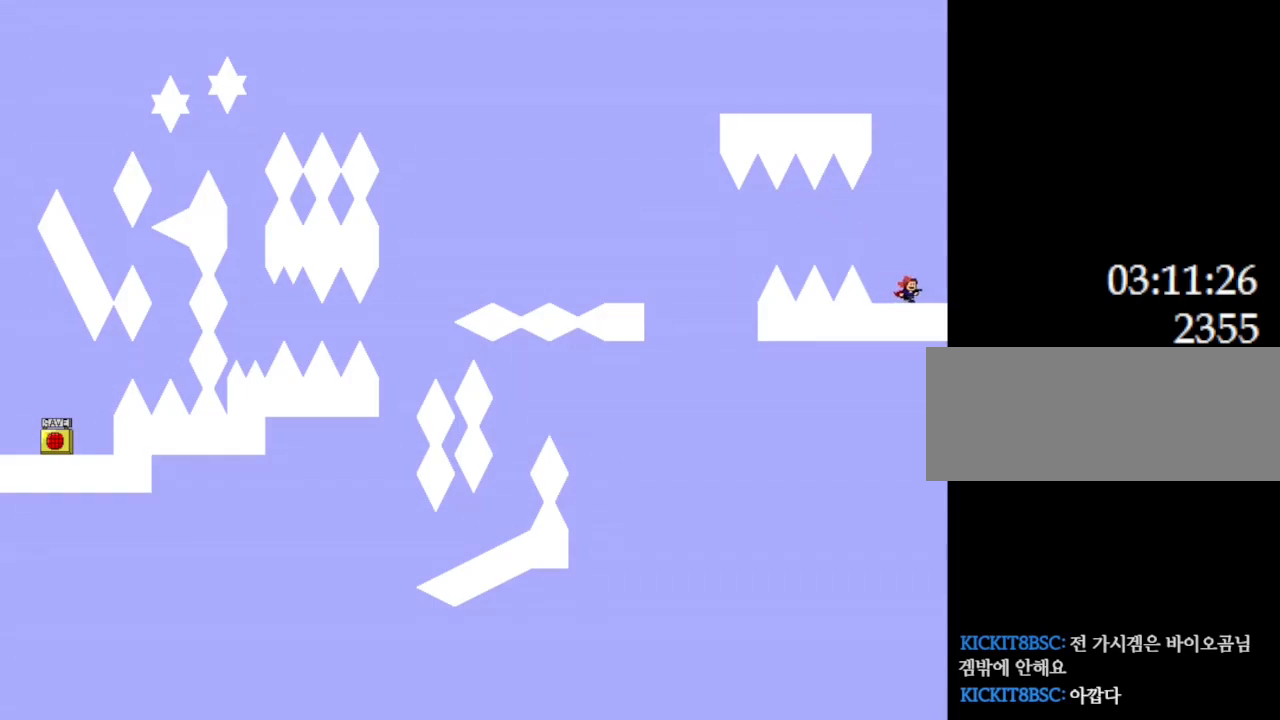
{"keys": ["right"], "events": [[333, "right", "up"], [500, "right", "down"]]}
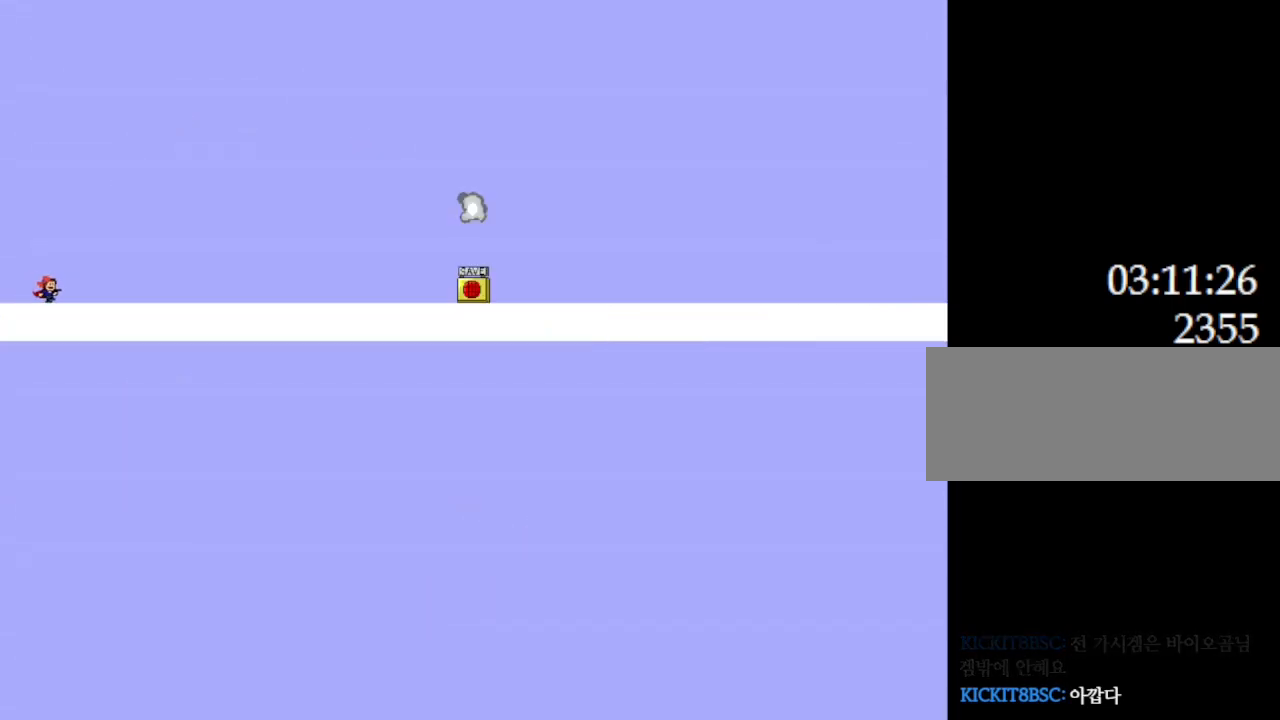
{"keys": ["right"], "events": []}
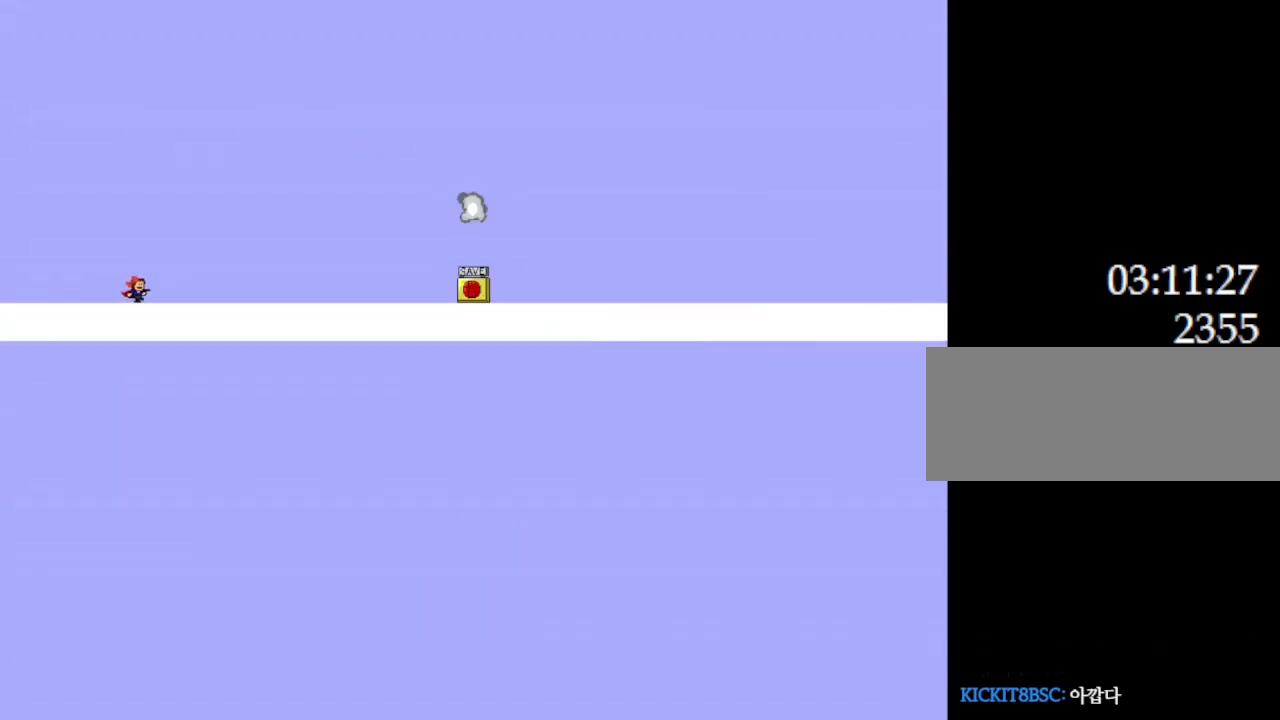
{"keys": ["right"], "events": []}
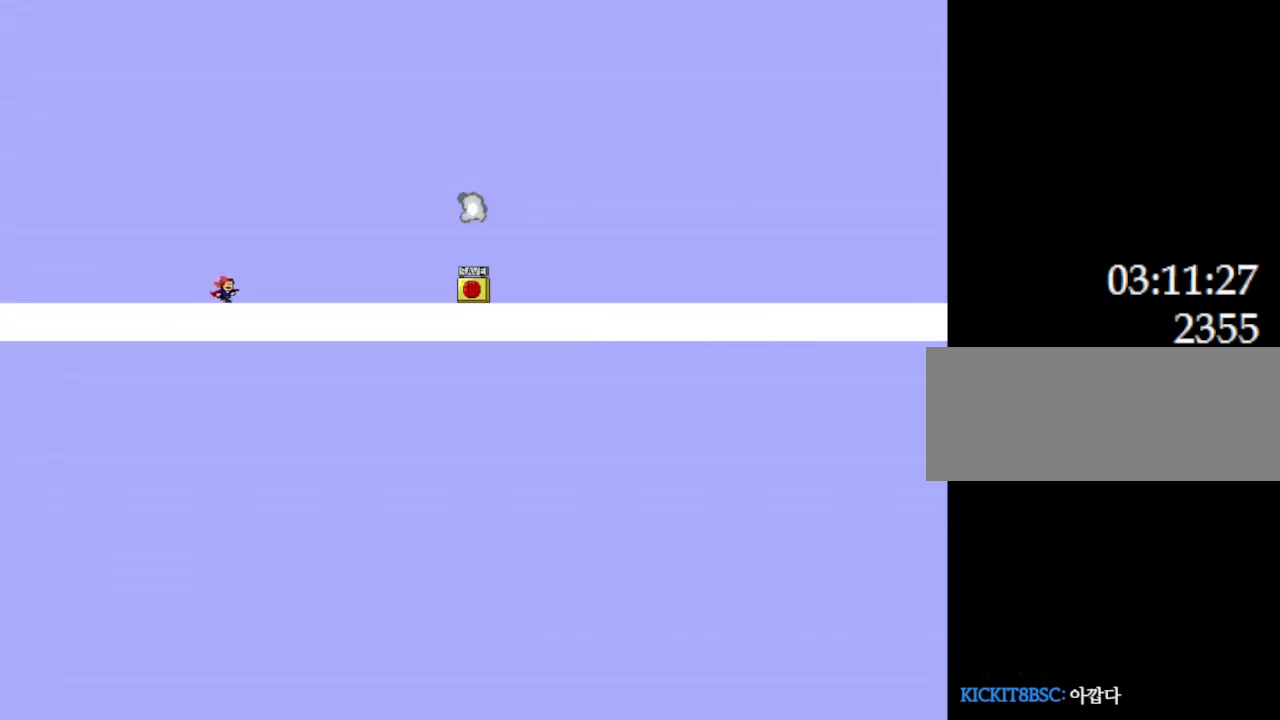
{"keys": ["right"], "events": []}
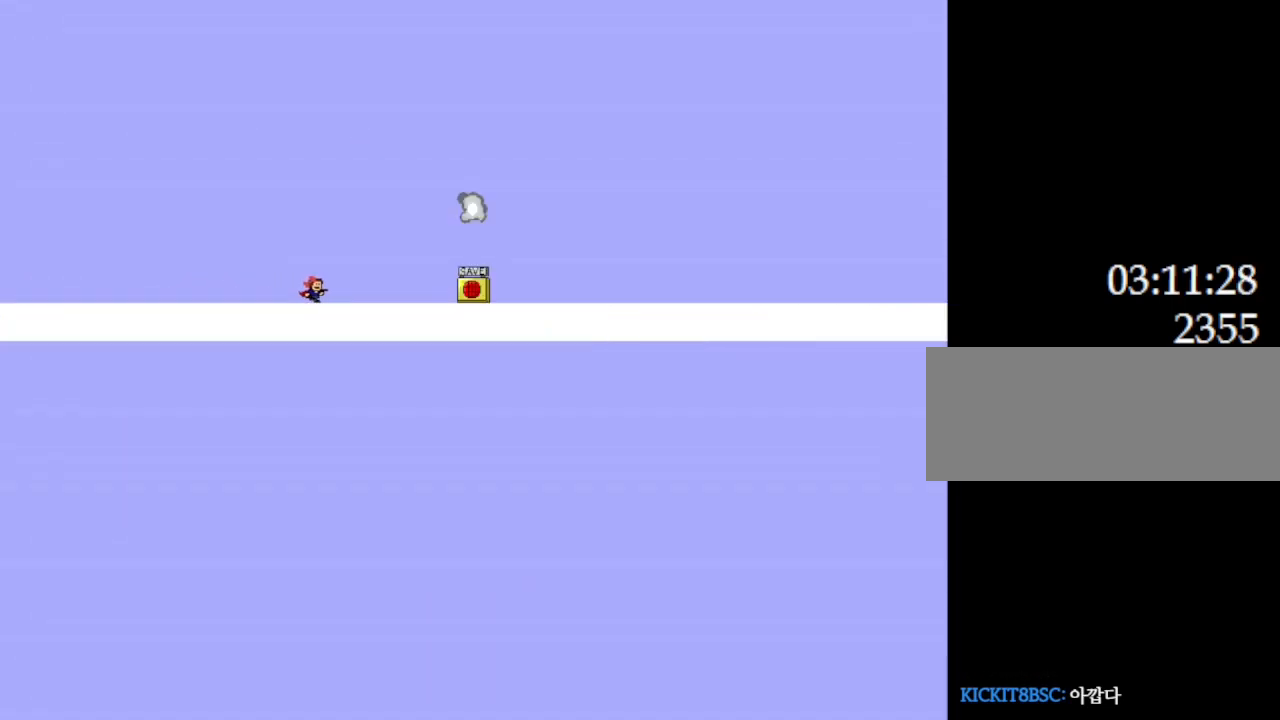
{"keys": ["right"], "events": []}
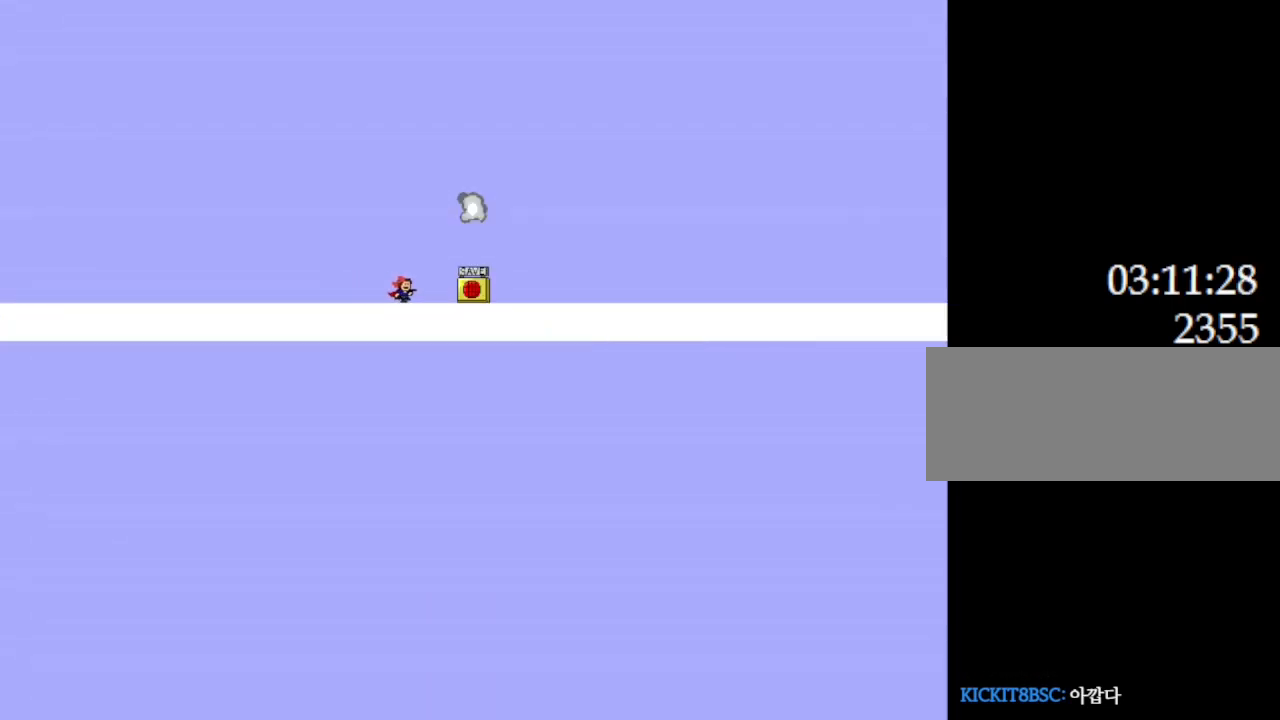
{"keys": ["z"], "events": [[350, "right", "up"], [400, "z", "down"]]}
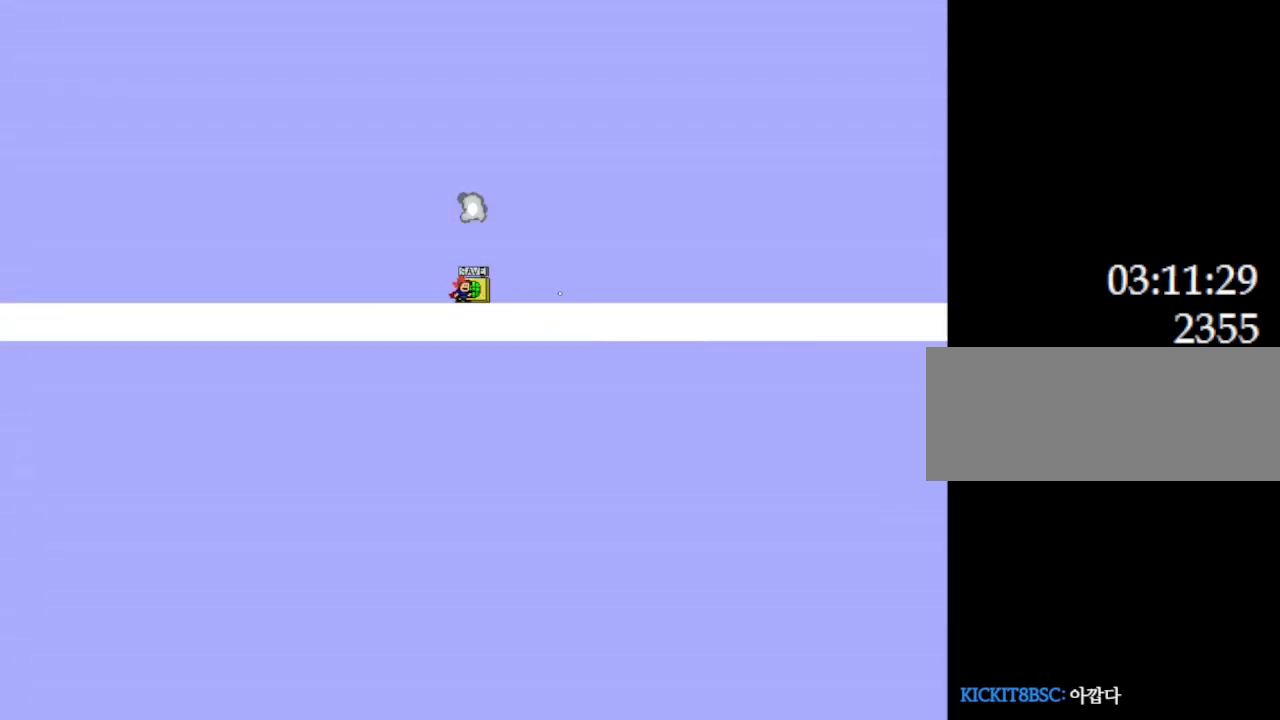
{"keys": ["l_up"], "events": [[67, "z", "up"], [200, "right", "down"], [333, "l_up", "down"], [333, "right", "up"], [350, "left", "down"], [467, "left", "up"]]}
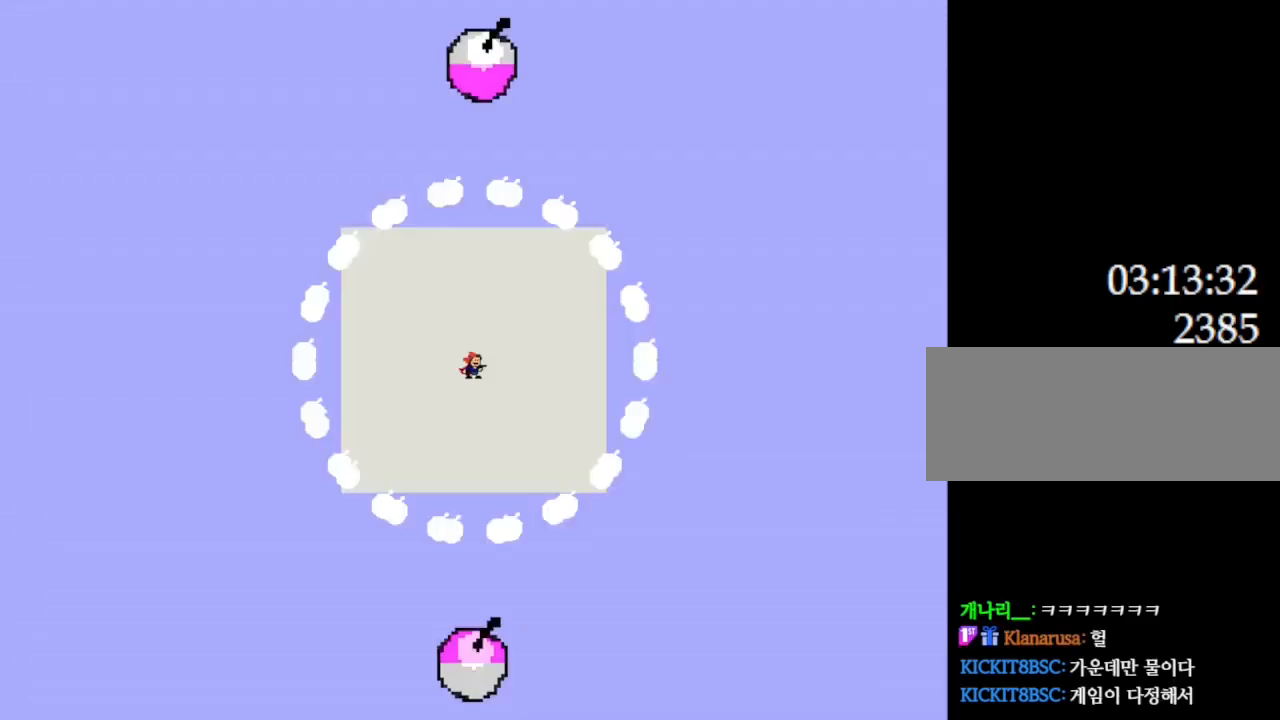
{"keys": ["l_up", "z"], "events": [[150, "l_up", "up"], [333, "left", "down"], [333, "z", "down"], [350, "l_up", "down"], [450, "left", "up"]]}
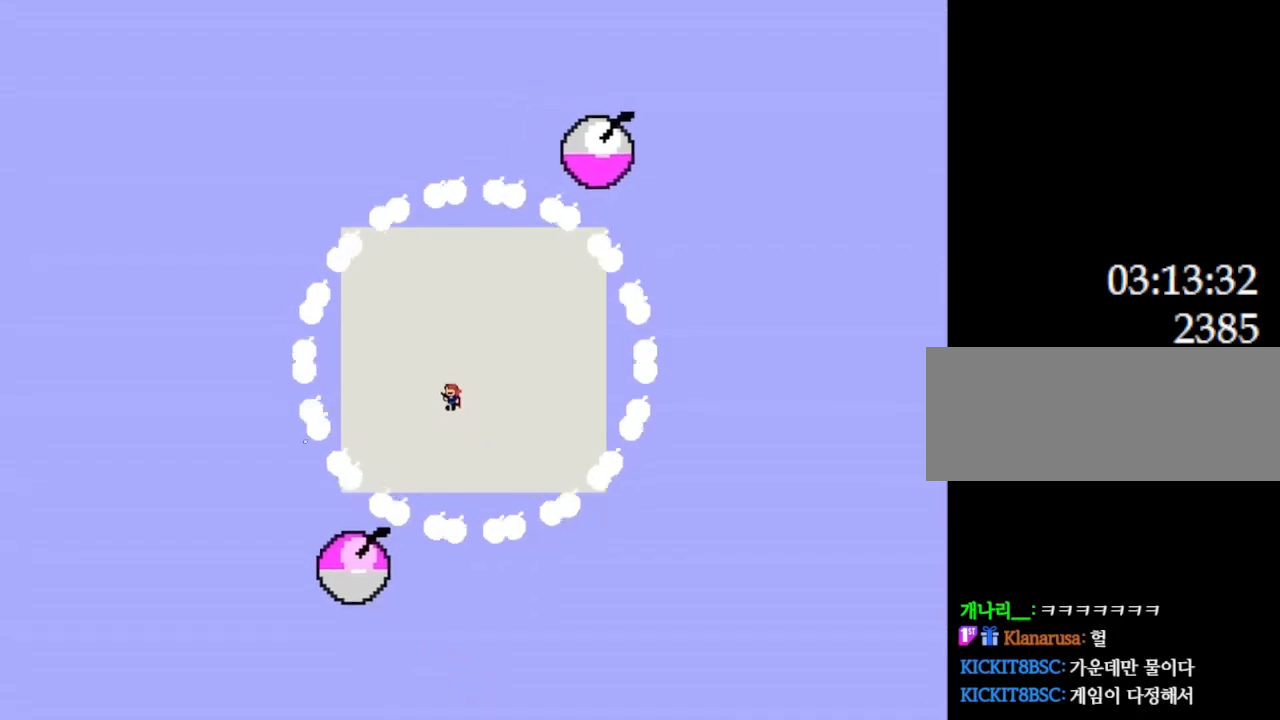
{"keys": [], "events": [[33, "l_up", "up"], [33, "z", "up"], [133, "z", "down"], [283, "l_up", "down"], [433, "l_up", "up"], [433, "z", "up"]]}
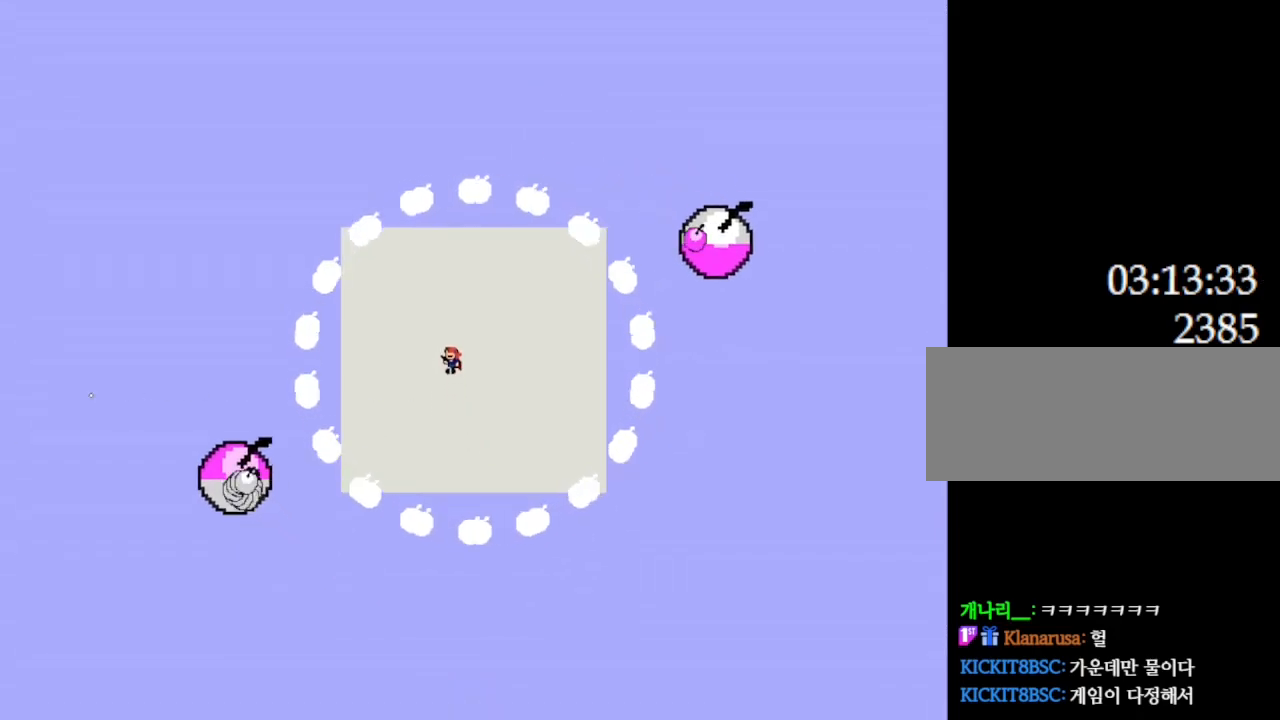
{"keys": [], "events": [[67, "z", "down"], [250, "z", "up"], [283, "l_up", "down"], [317, "z", "down"], [433, "l_up", "up"], [500, "z", "up"]]}
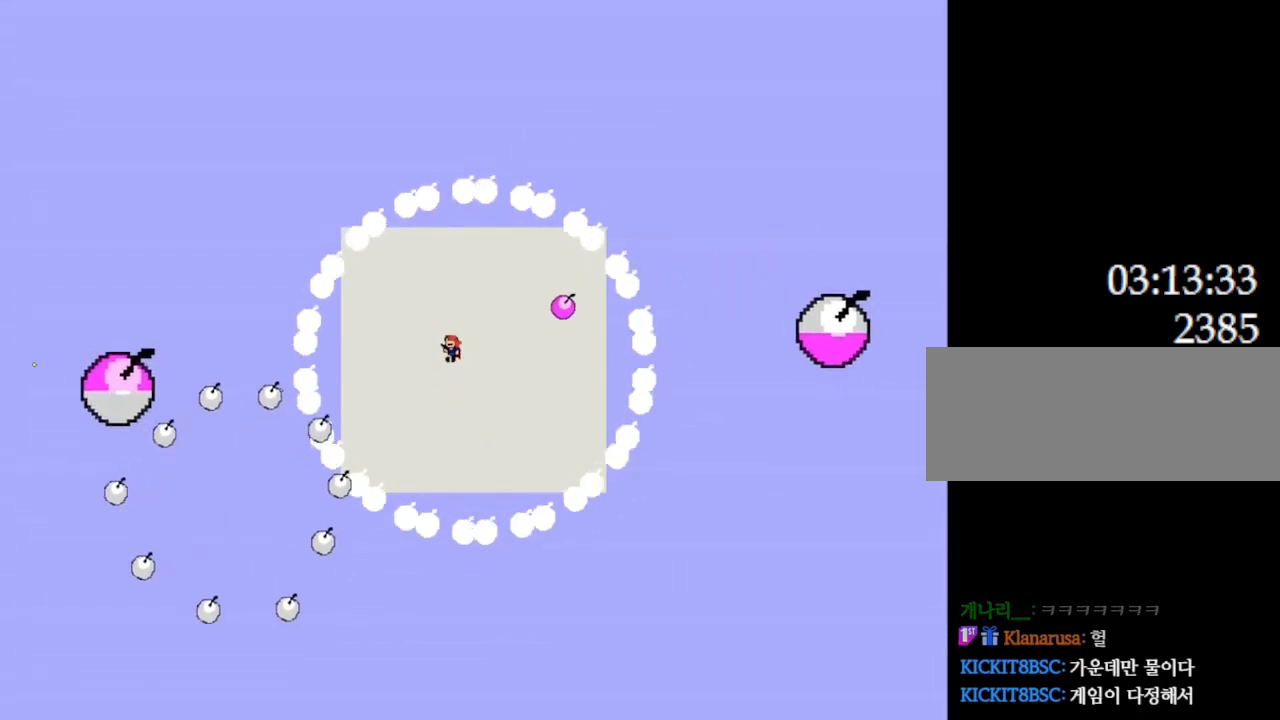
{"keys": ["right", "z"], "events": [[33, "left", "down"], [50, "z", "down"], [100, "l_up", "down"], [200, "left", "up"], [233, "z", "up"], [267, "l_up", "up"], [300, "right", "down"], [333, "z", "down"], [367, "l_up", "down"], [417, "l_up", "up"]]}
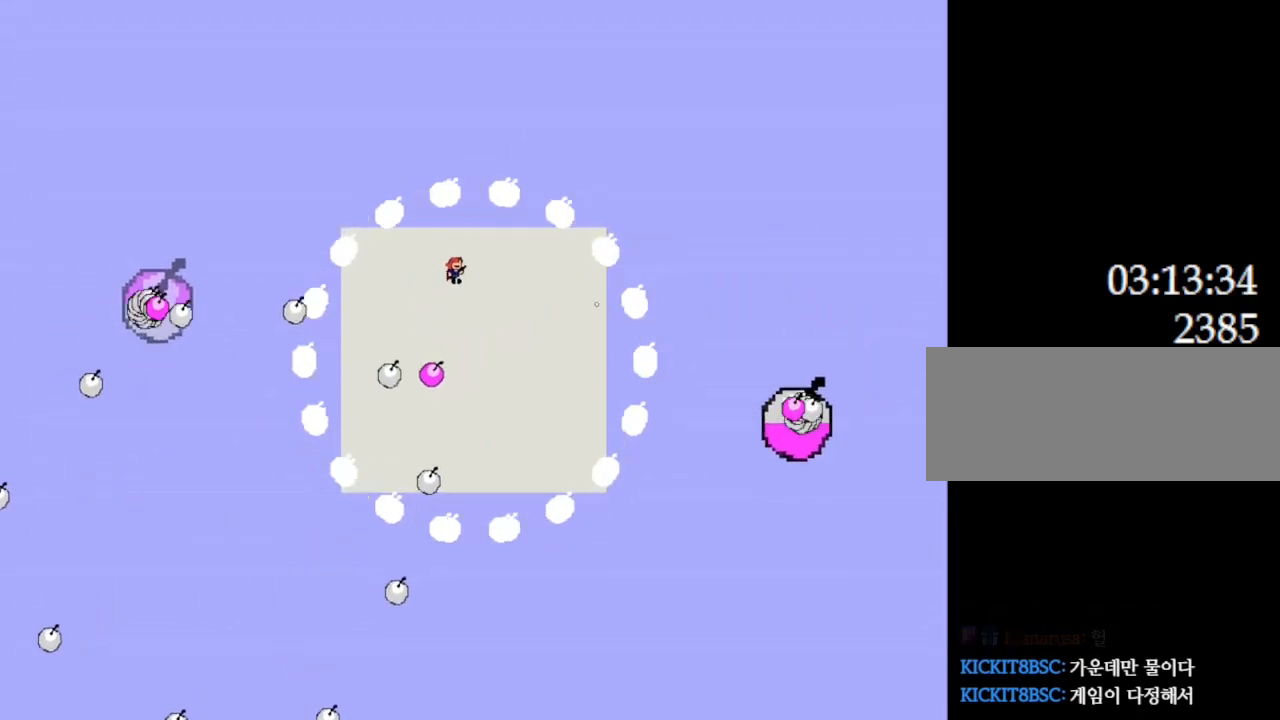
{"keys": ["z"], "events": [[100, "right", "up"], [100, "z", "up"], [200, "z", "down"], [233, "left", "down"], [250, "l_up", "down"], [317, "l_up", "up"], [333, "z", "up"], [417, "left", "up"], [417, "z", "down"]]}
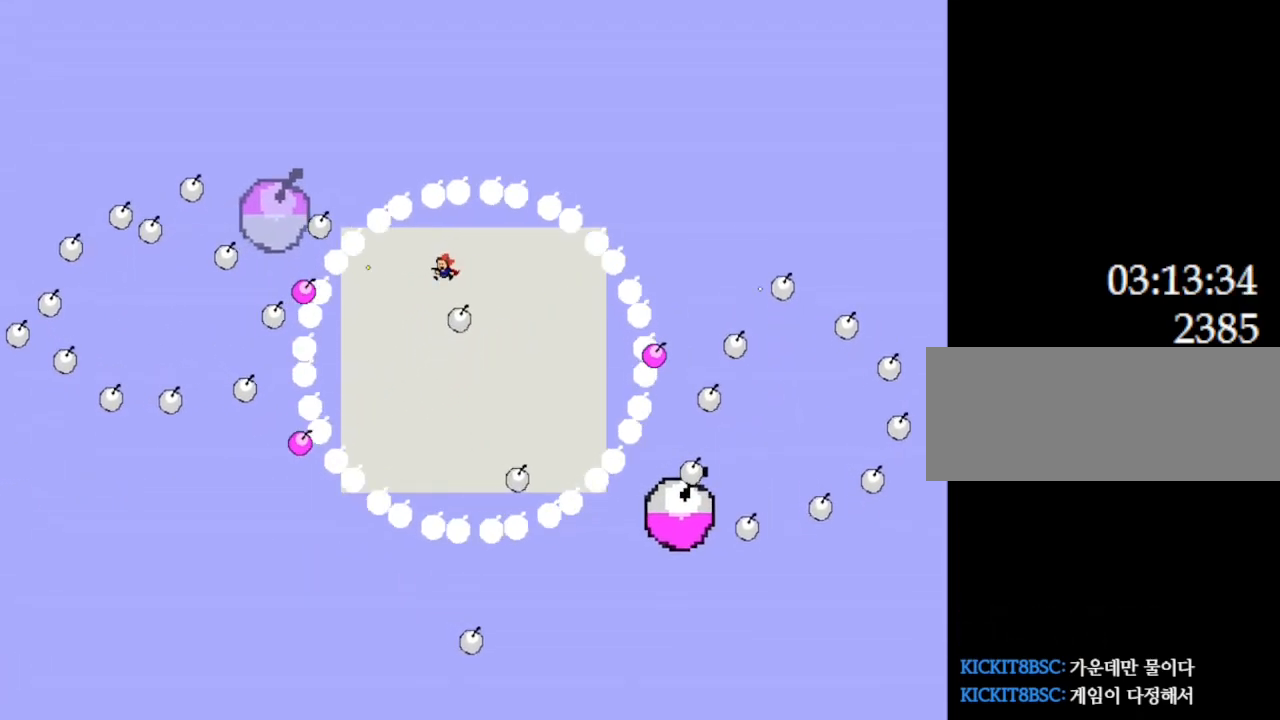
{"keys": ["z"], "events": [[17, "left", "down"], [67, "z", "up"], [83, "left", "up"], [150, "z", "down"], [317, "z", "up"], [333, "right", "down"], [433, "z", "down"], [450, "l_up", "down"], [467, "right", "up"], [500, "l_up", "up"]]}
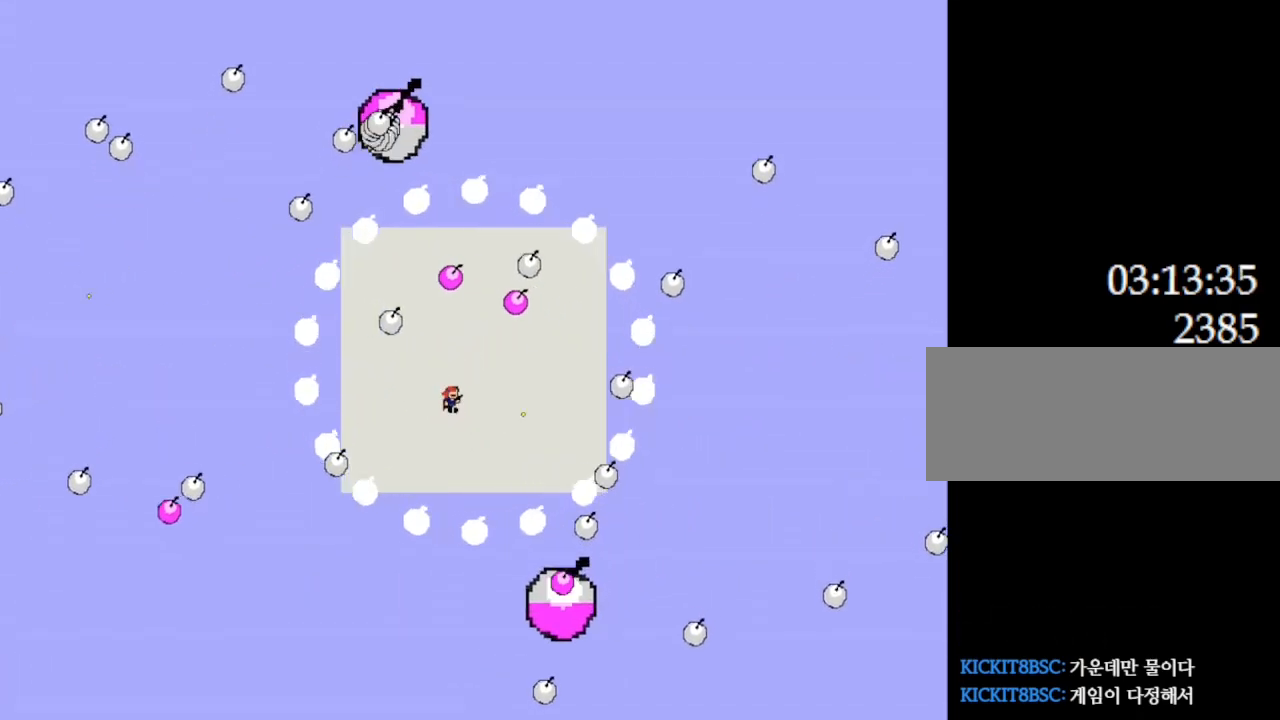
{"keys": ["left"], "events": [[50, "z", "up"], [133, "z", "down"], [267, "left", "down"], [300, "z", "up"], [367, "l_up", "down"], [367, "z", "down"], [450, "l_up", "up"], [500, "z", "up"]]}
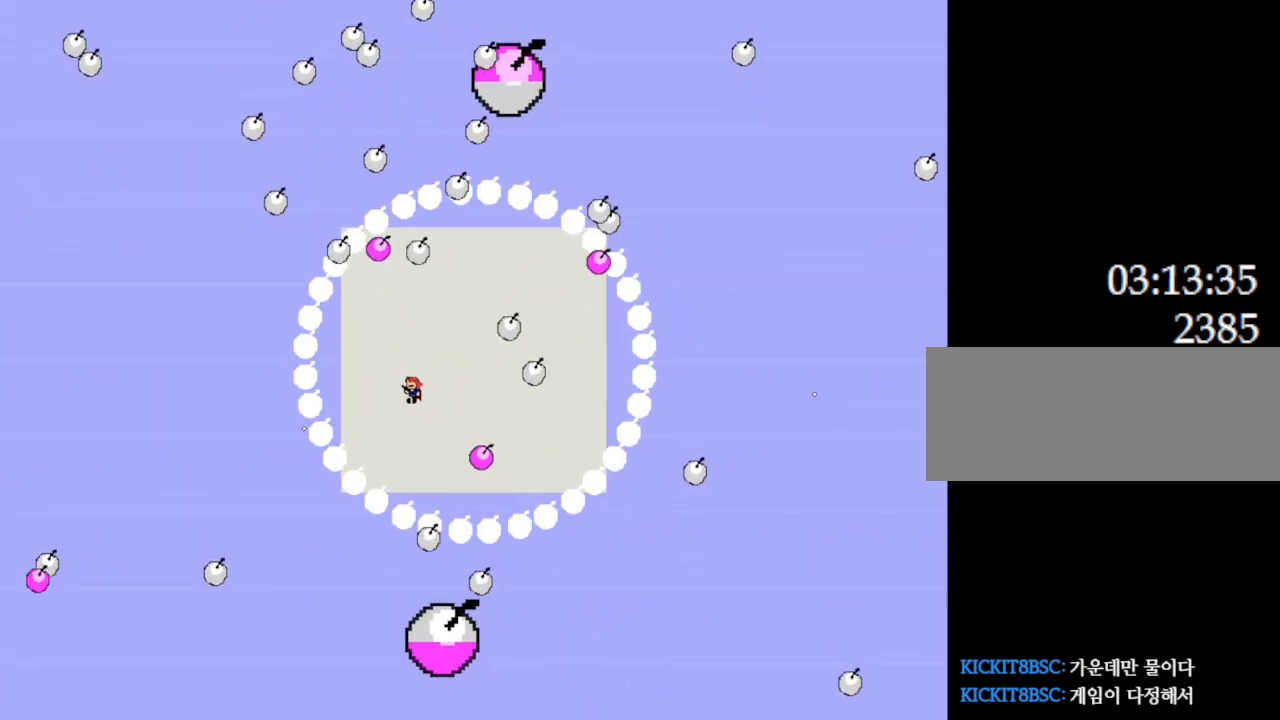
{"keys": [], "events": [[50, "left", "up"], [100, "z", "down"], [200, "left", "down"], [283, "left", "up"], [283, "z", "up"], [350, "l_up", "down"], [350, "z", "down"], [417, "l_up", "up"], [450, "z", "up"]]}
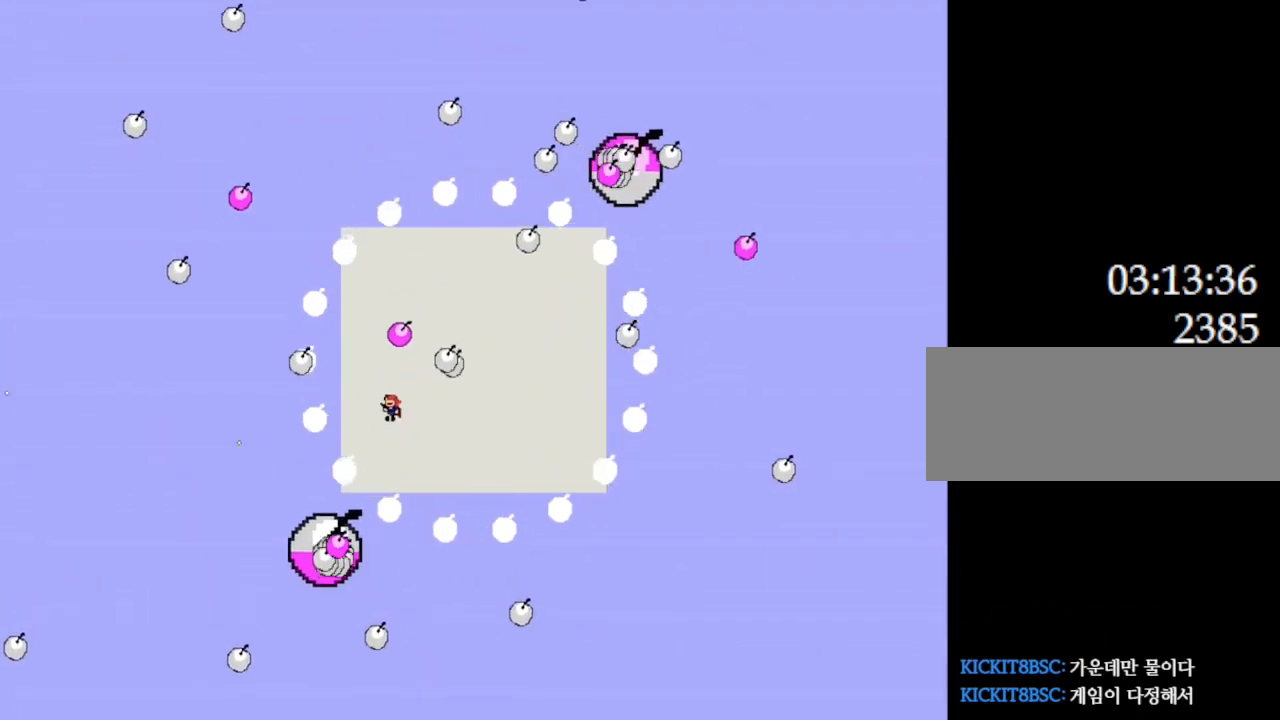
{"keys": ["right", "z"], "events": [[33, "z", "down"], [117, "right", "down"], [200, "z", "up"], [267, "l_up", "down"], [267, "z", "down"], [350, "l_up", "up"], [400, "z", "up"], [500, "z", "down"]]}
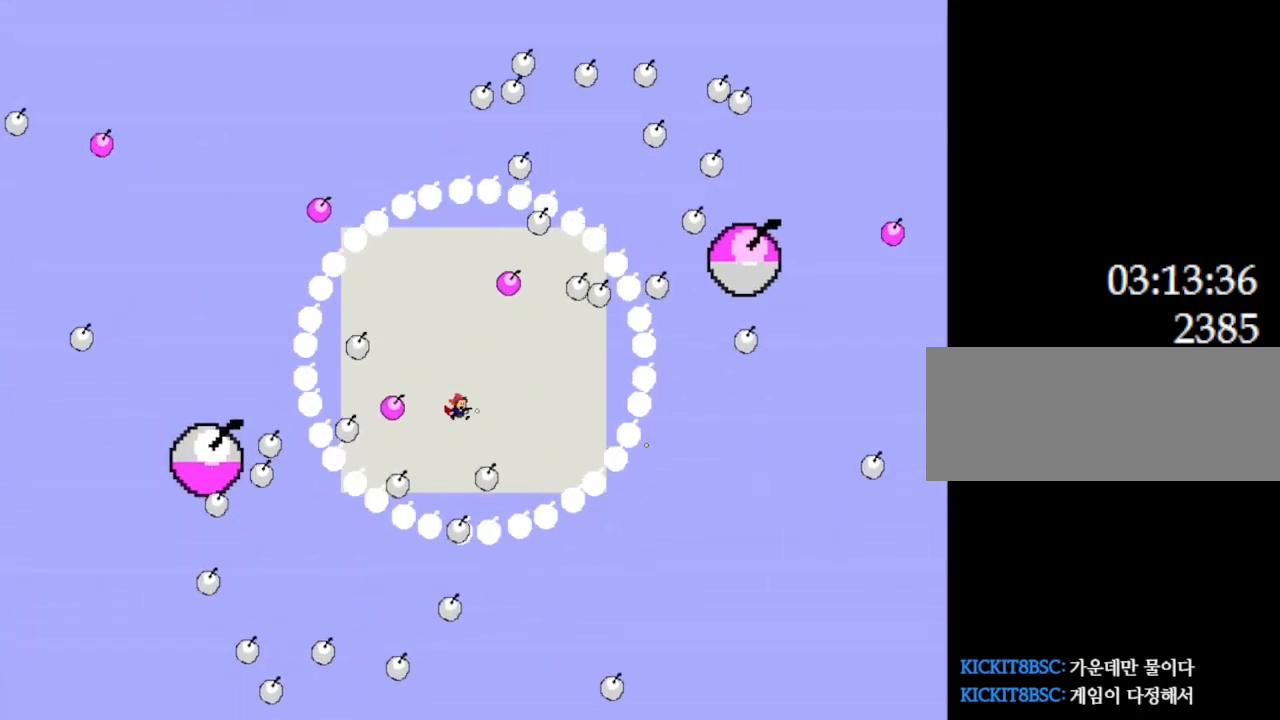
{"keys": ["l_up", "z"], "events": [[150, "z", "up"], [167, "l_up", "down"], [217, "z", "down"], [233, "right", "up"], [350, "l_up", "up"], [350, "z", "up"], [450, "l_up", "down"], [450, "z", "down"]]}